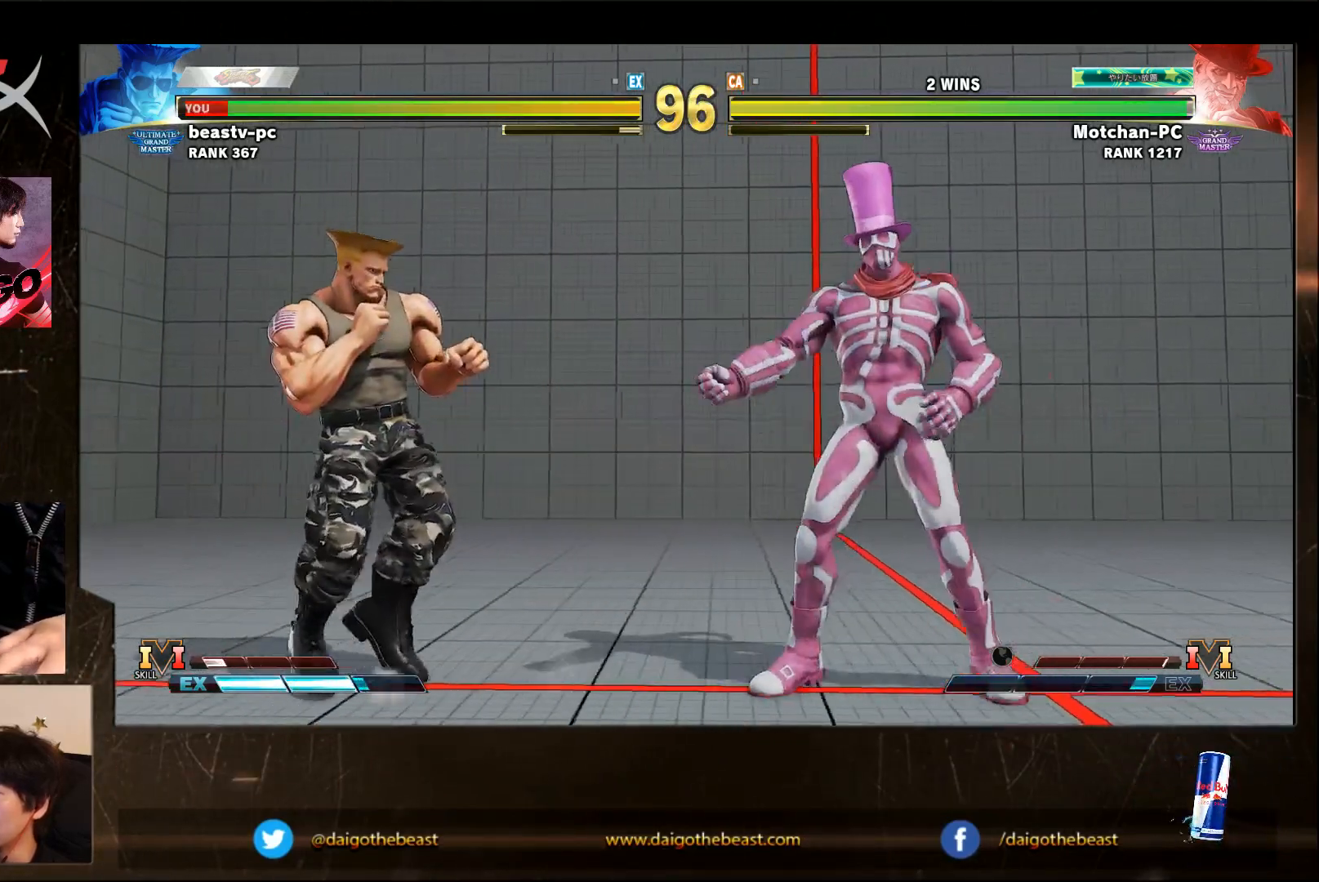
Gameplay with a controller (arcade stick); each line is a JSON object with the inputs held at the frame after it. "events" lists button and stick changes between this image and that frame as [ms after this image, input, new state], when the widget could be followed in between. Not read: L3 MK R3.
{"buttons": [], "left_stick": "right", "events": [[300, "left_stick", "right"]]}
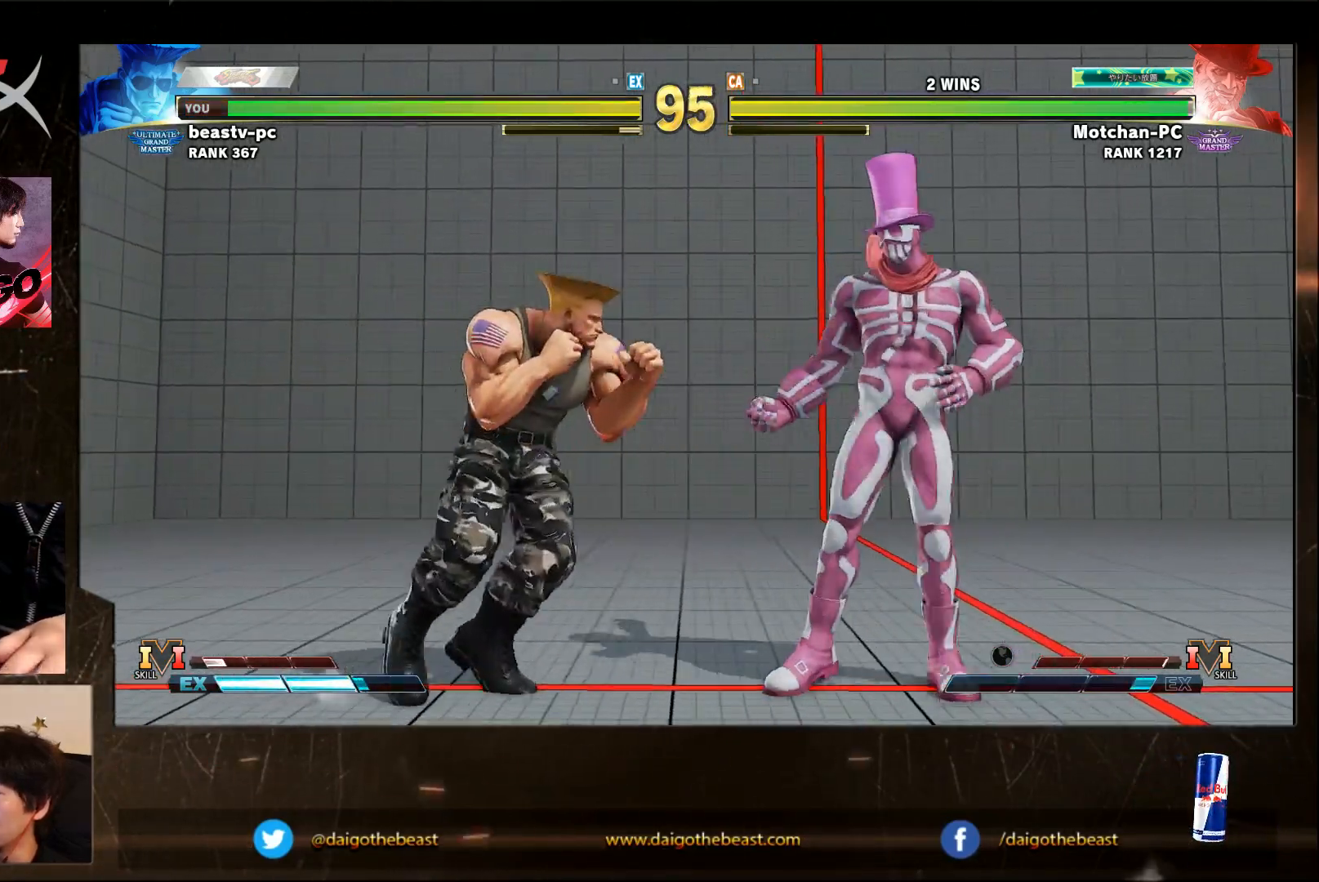
{"buttons": [], "left_stick": "down-left", "events": [[33, "left_stick", "down-left"]]}
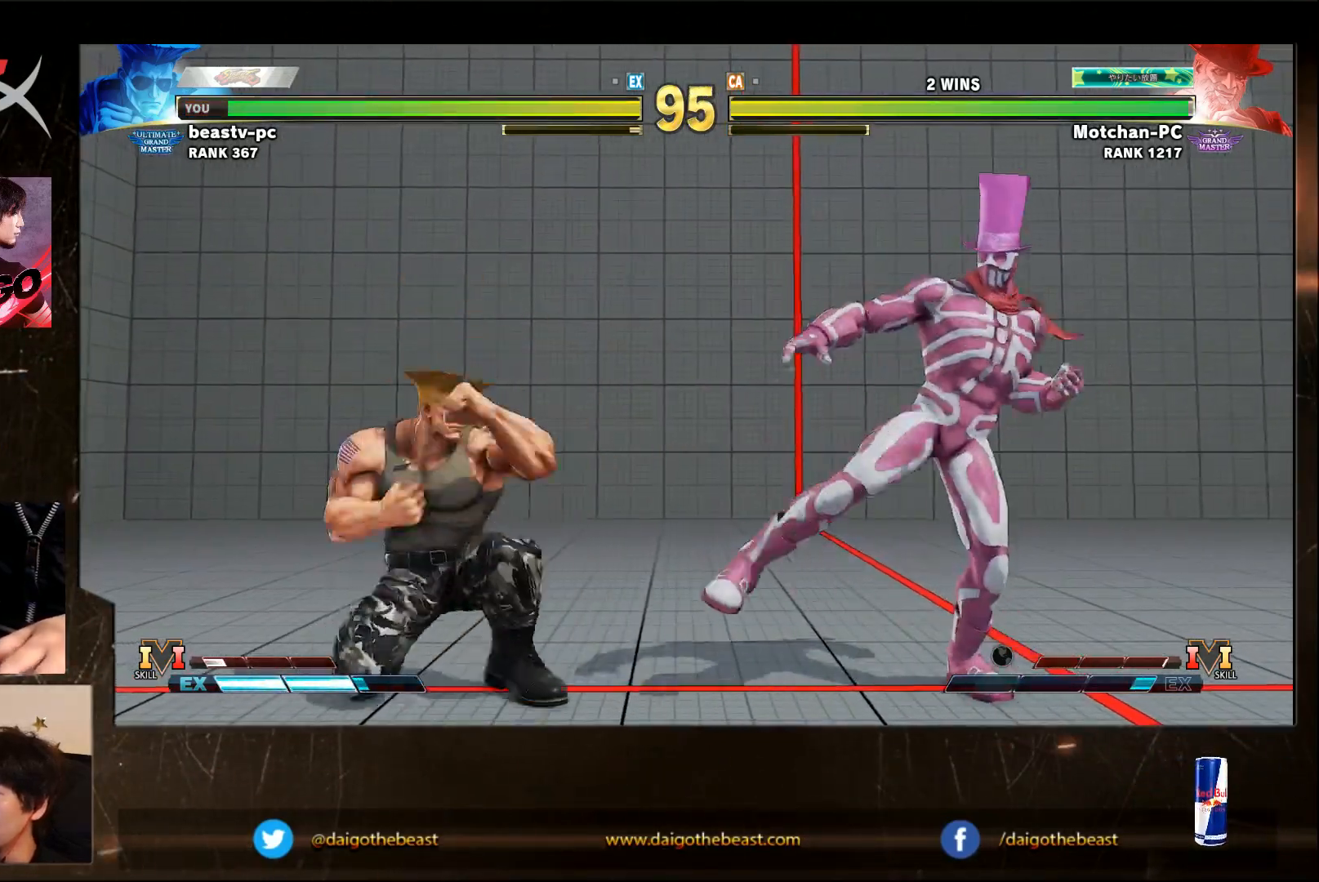
{"buttons": [], "left_stick": "left", "events": [[100, "left_stick", "left"], [200, "left_stick", "down-left"], [300, "left_stick", "left"]]}
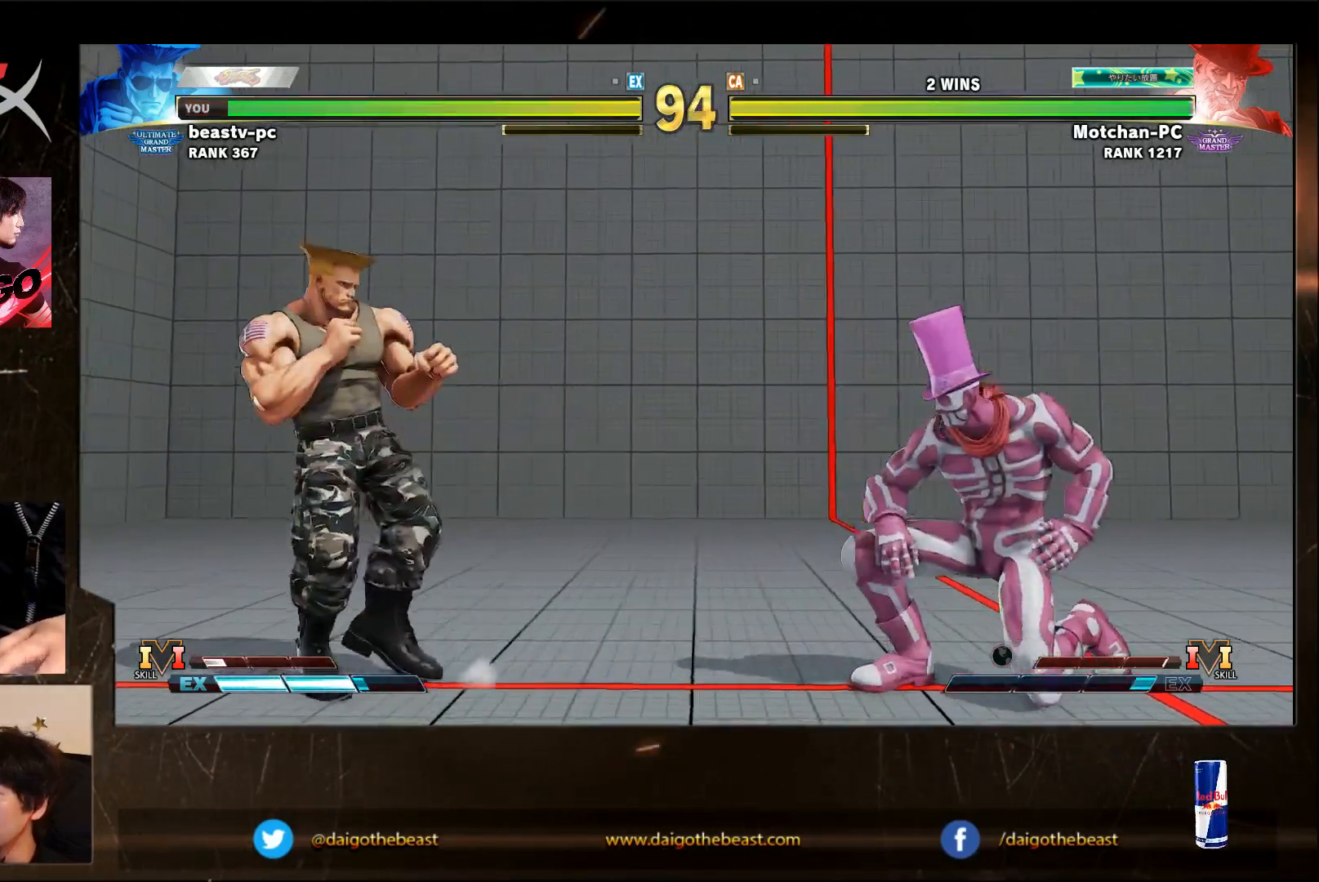
{"buttons": [], "left_stick": "down-left", "events": [[133, "left_stick", "right"], [367, "left_stick", "down"], [417, "left_stick", "down-left"]]}
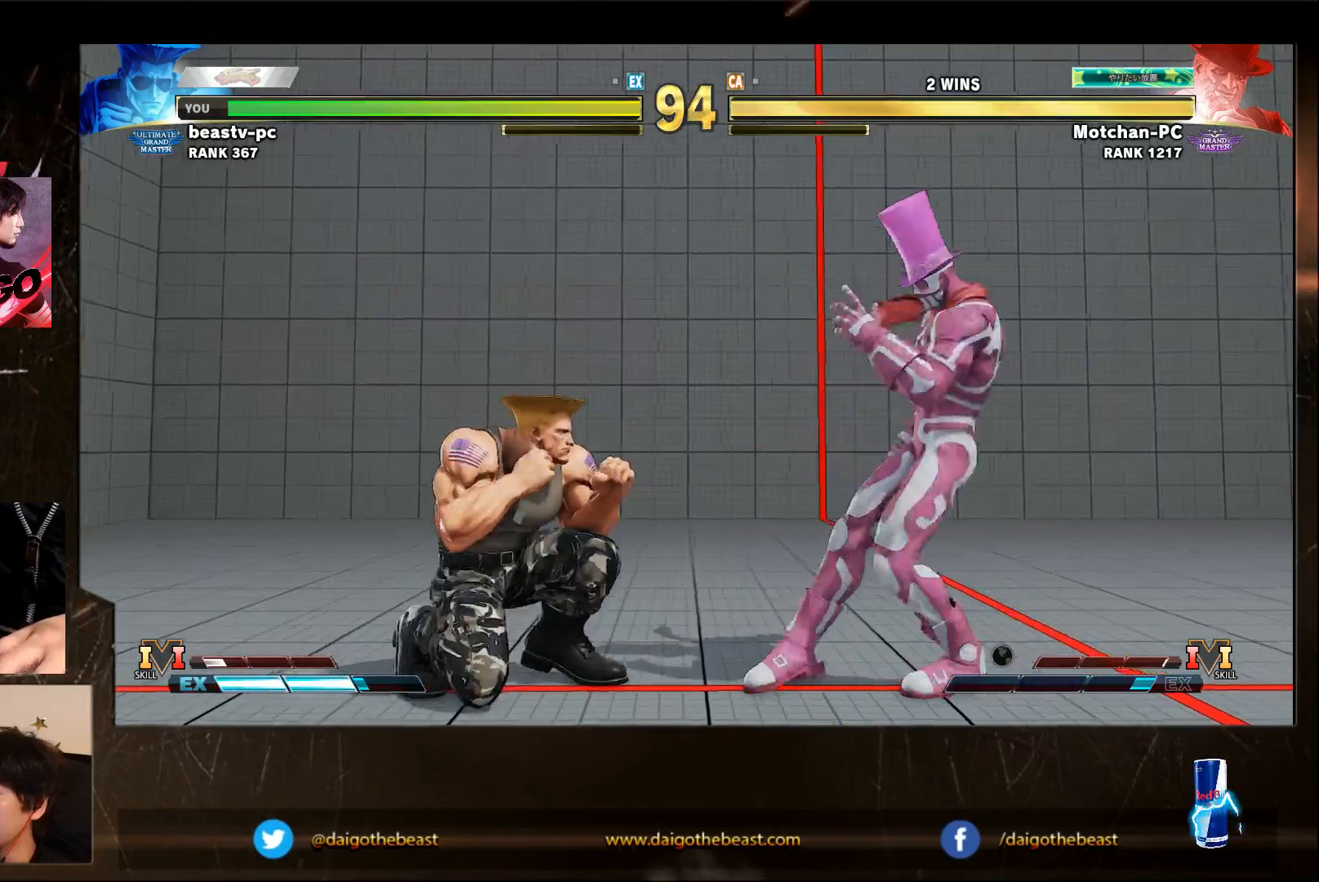
{"buttons": [], "left_stick": "left"}